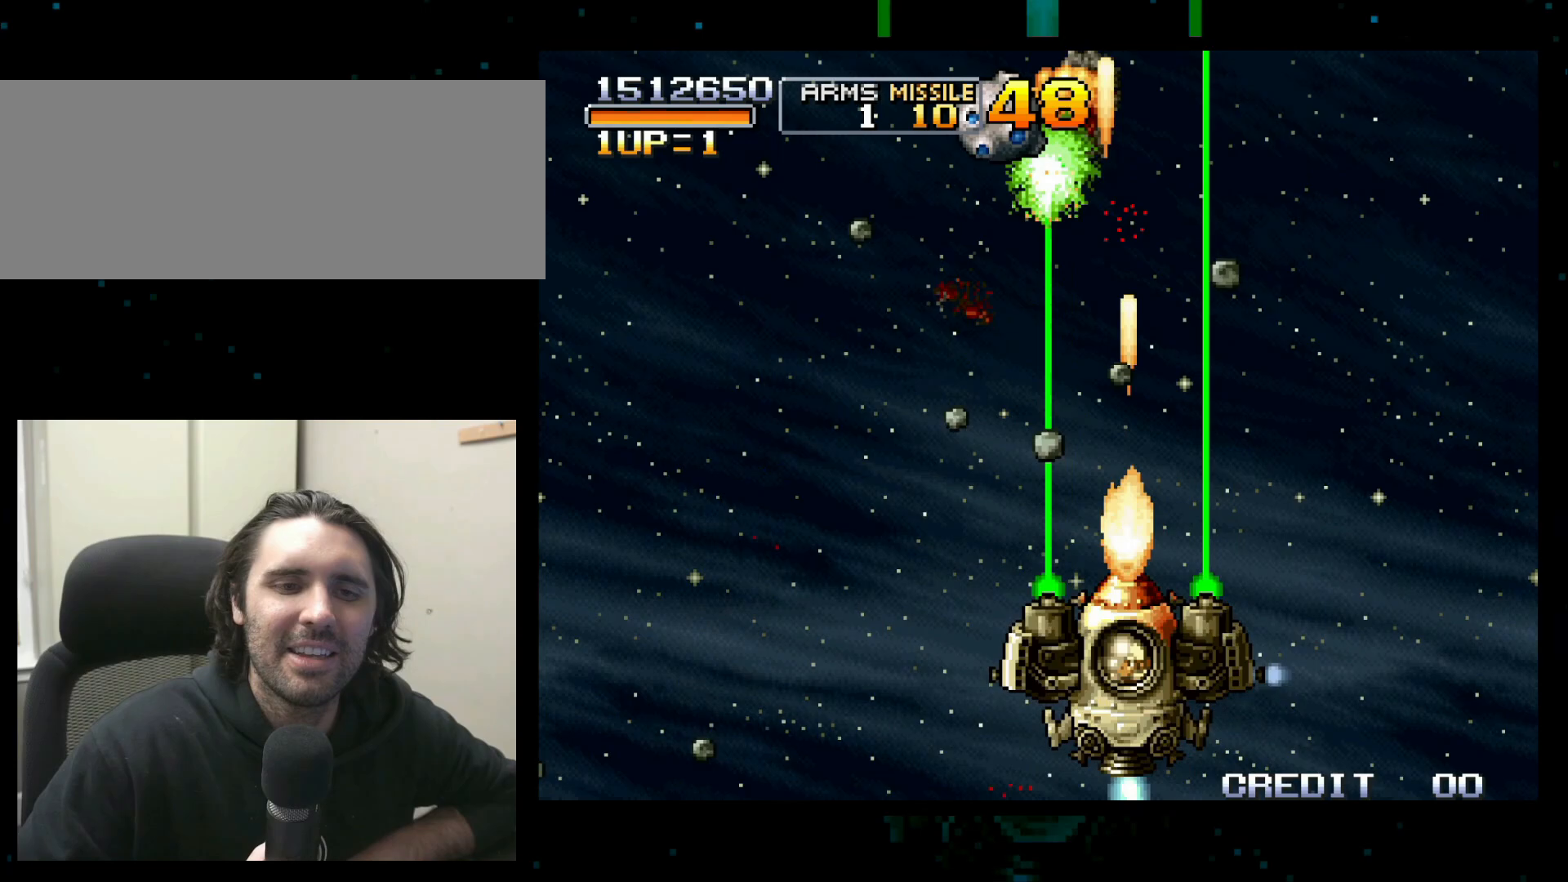
Gameplay with a controller (arcade stick); each line is a JSON object with the inputs held at the frame after it. "button_events" lists button changes between this image and that frame as [ms after this image, input, new state], when the widget could be followed in between (sticks are given only as held states). Not read: L3 R3.
{"buttons": [], "left_stick": "left", "button_events": []}
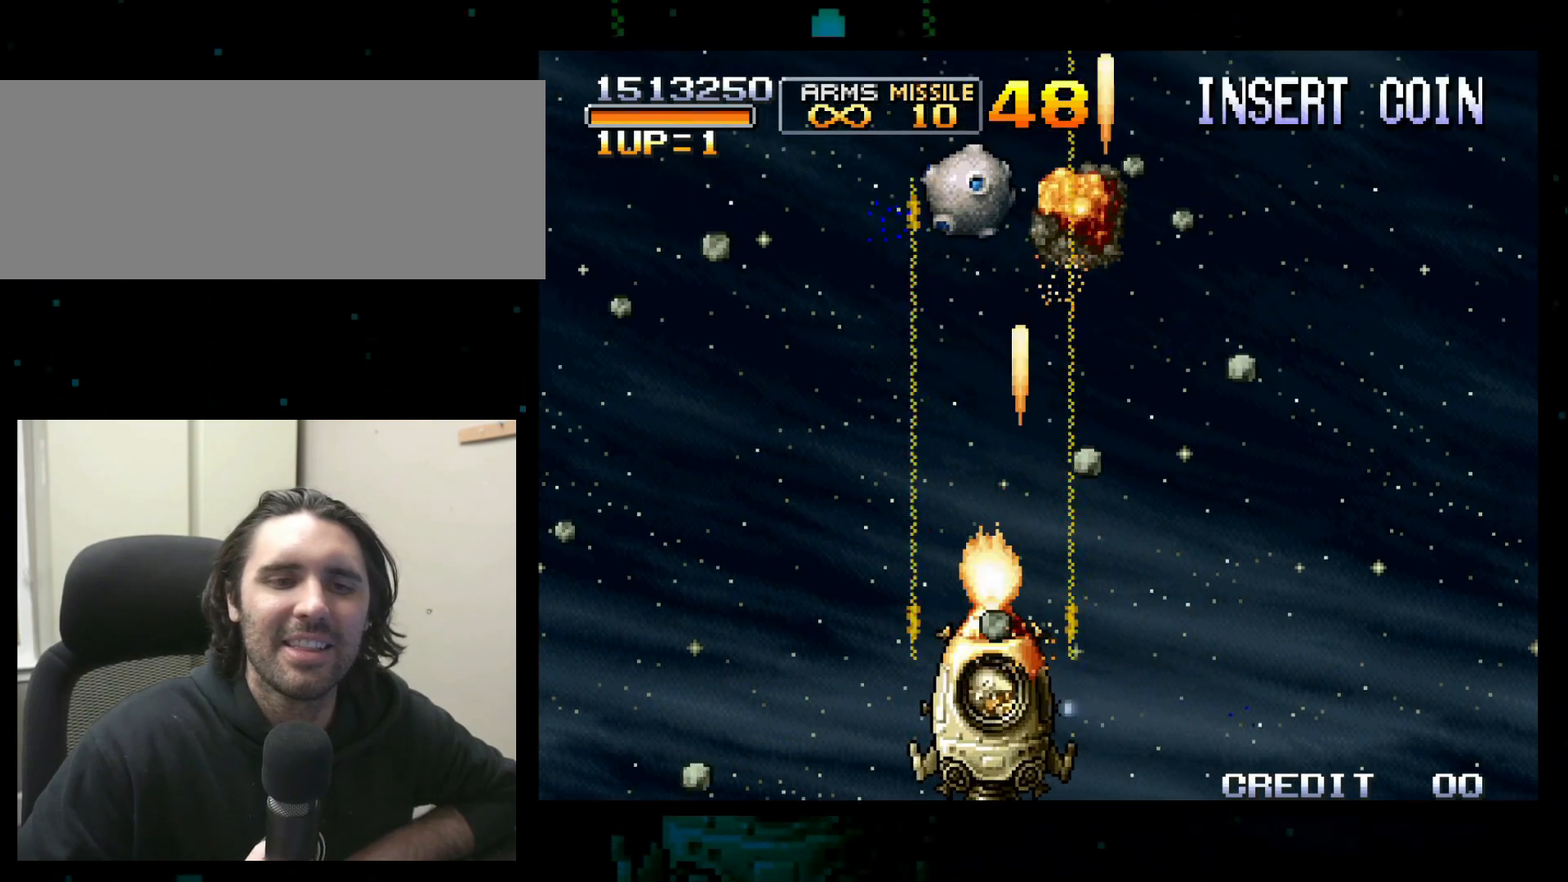
{"buttons": [], "left_stick": "left"}
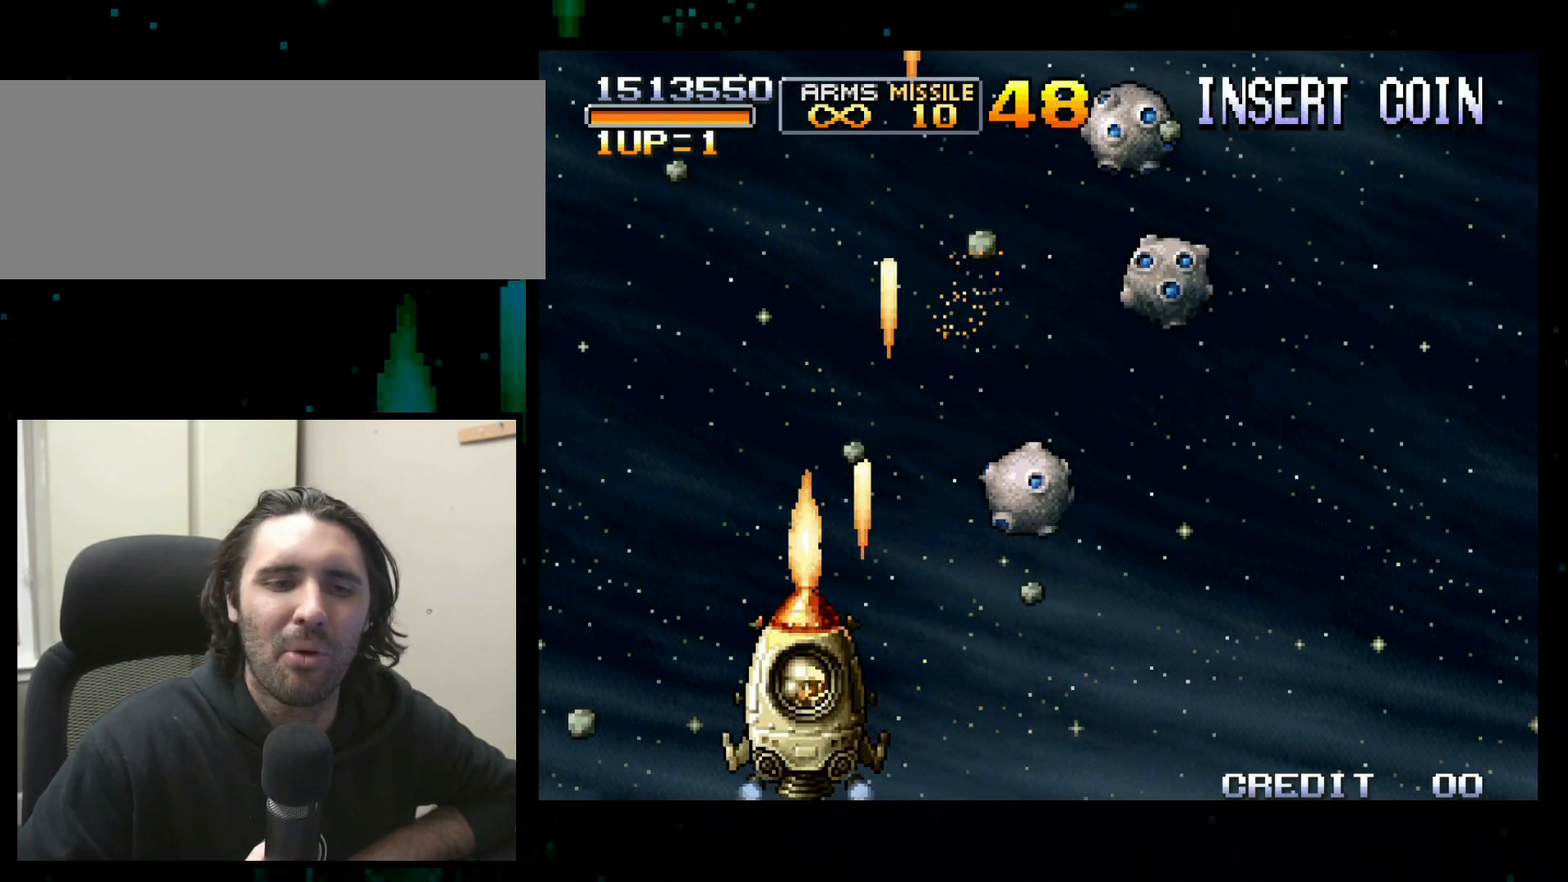
{"buttons": [], "left_stick": "up", "button_events": []}
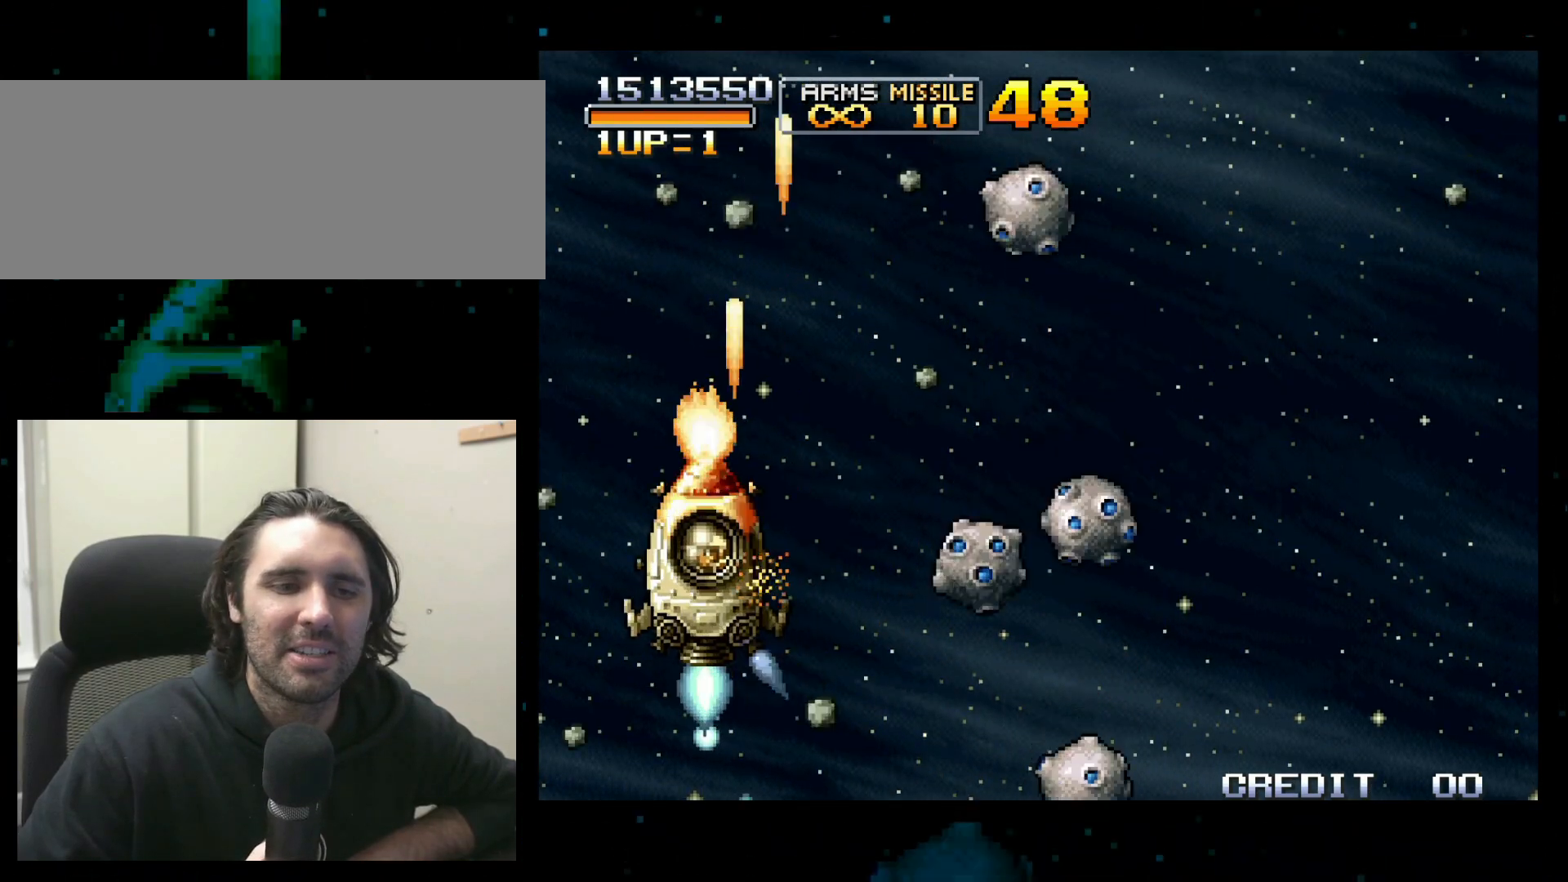
{"buttons": [], "left_stick": "up-left"}